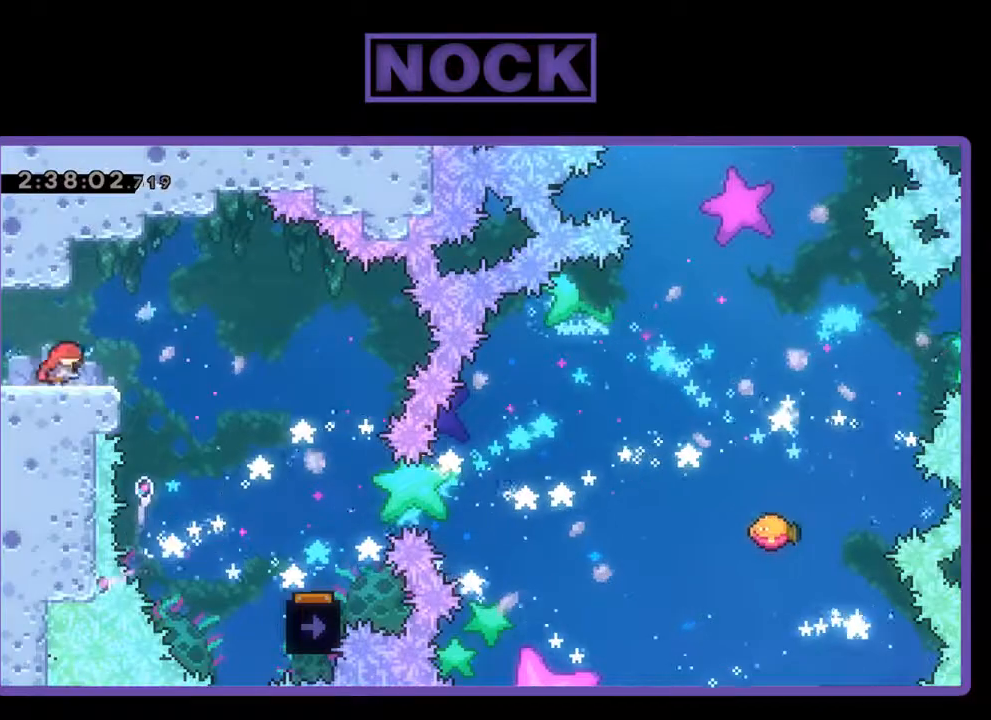
Gameplay with a controller (PlayStation layout); each line is a JSON object with the inputs held at the frame after it. "events" lists button and stick changes between this image and that frame as [ms after this image, input, new state], when the widget could be followed in between. Not read: right_stick.
{"buttons": ["R2", "DPAD_RIGHT"], "left_stick": "center", "events": [[33, "CROSS", "down"], [200, "CROSS", "up"]]}
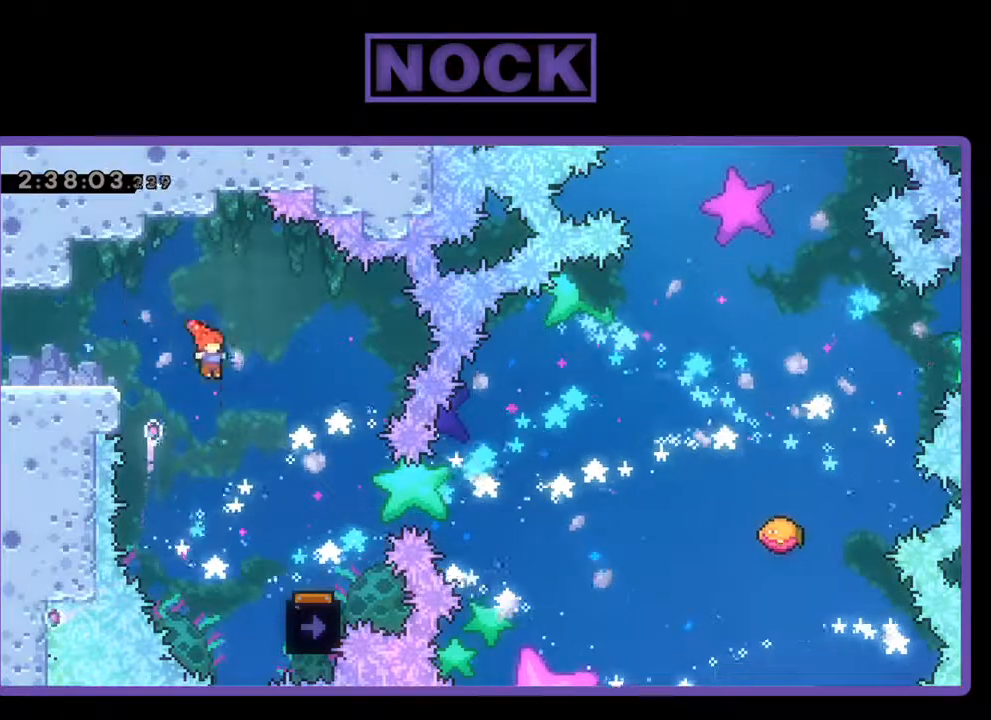
{"buttons": ["R2"], "left_stick": "center", "events": [[333, "DPAD_RIGHT", "up"]]}
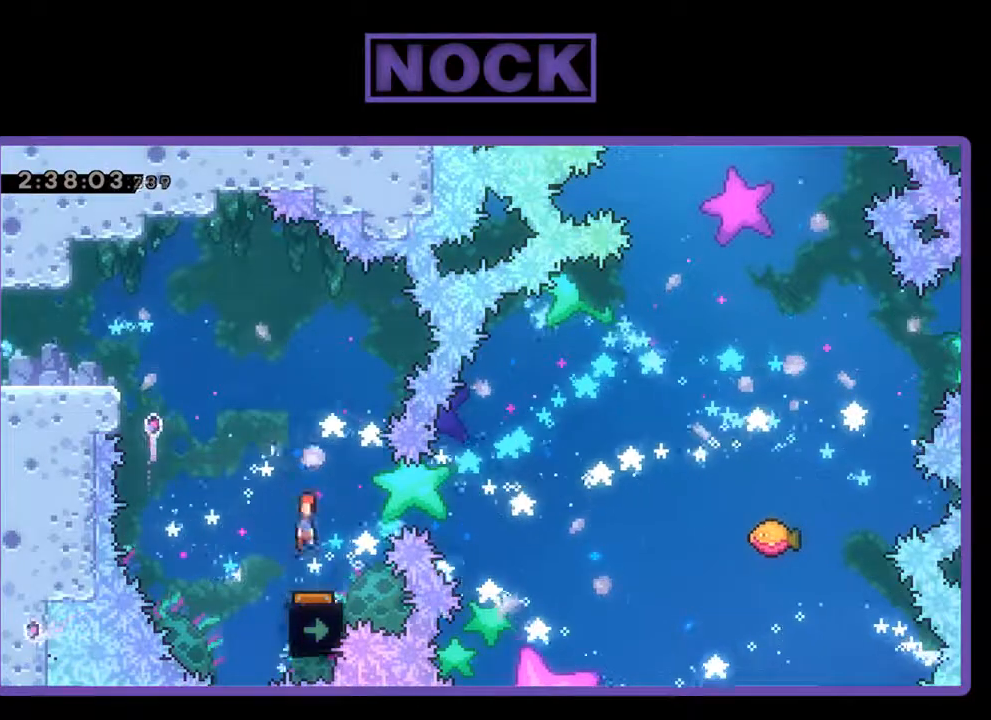
{"buttons": ["DPAD_RIGHT"], "left_stick": "center", "events": [[100, "DPAD_LEFT", "down"], [333, "DPAD_LEFT", "up"], [367, "R2", "up"], [500, "DPAD_RIGHT", "down"]]}
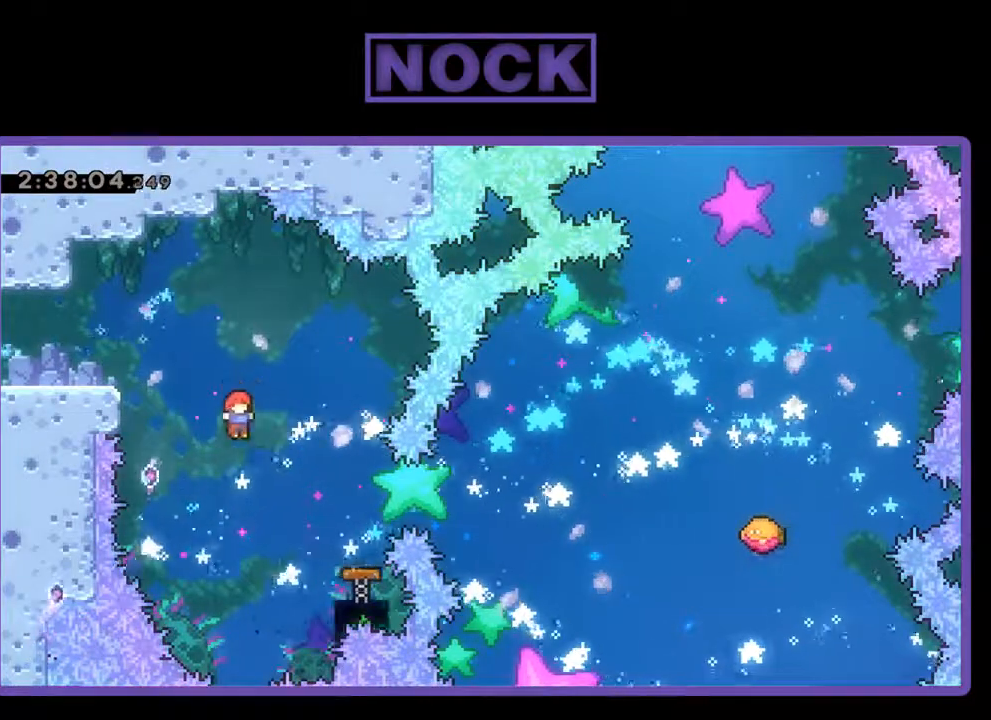
{"buttons": ["CIRCLE", "R2", "DPAD_RIGHT"], "left_stick": "center", "events": [[67, "R2", "down"], [267, "CIRCLE", "down"]]}
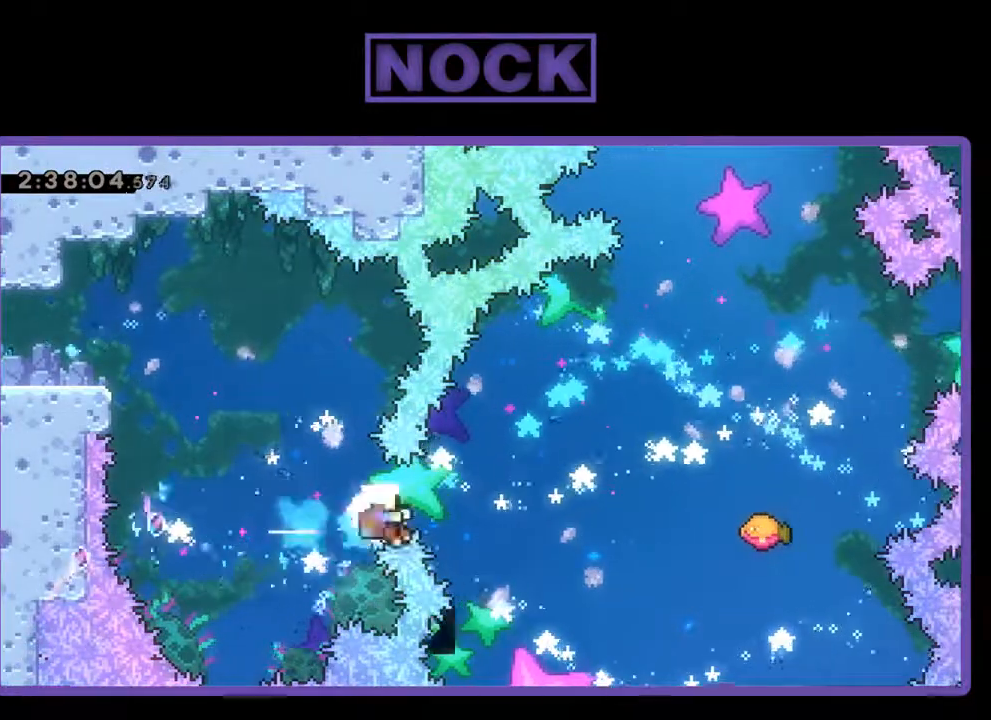
{"buttons": [], "left_stick": "center", "events": [[100, "DPAD_UP", "down"], [133, "CIRCLE", "up"], [333, "DPAD_RIGHT", "up"], [367, "DPAD_UP", "up"], [367, "R2", "up"]]}
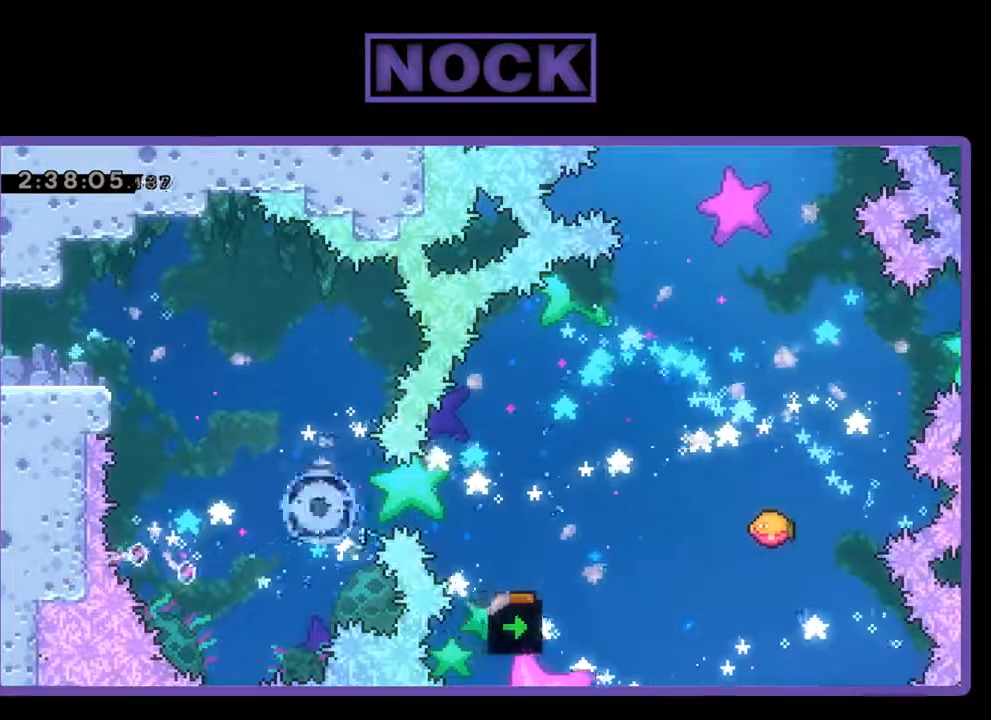
{"buttons": [], "left_stick": "center", "events": []}
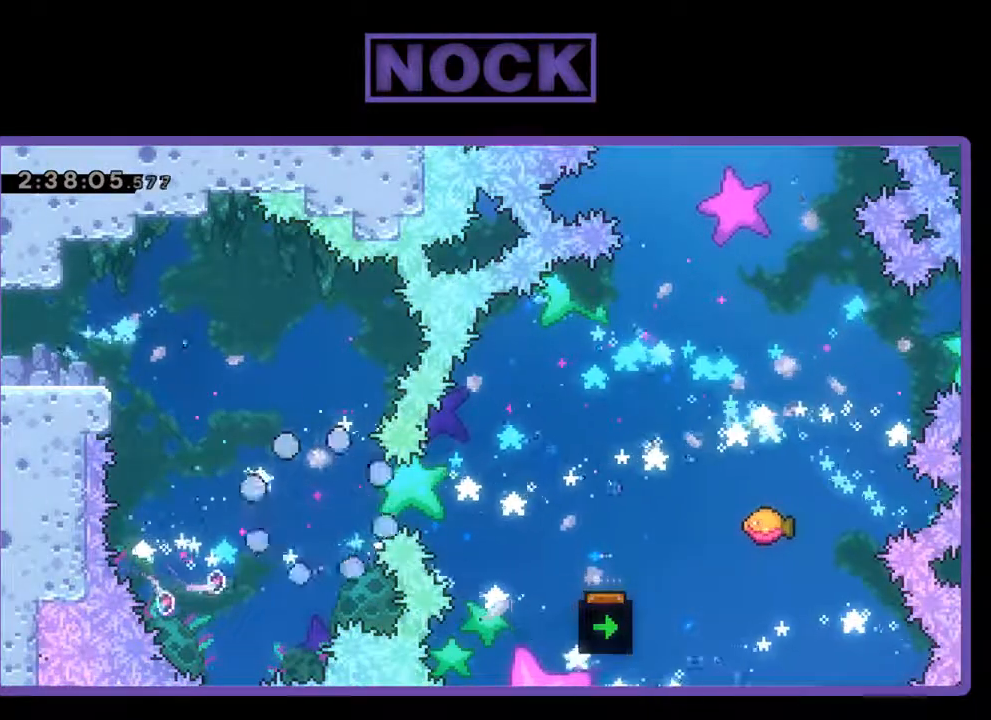
{"buttons": [], "left_stick": "center", "events": []}
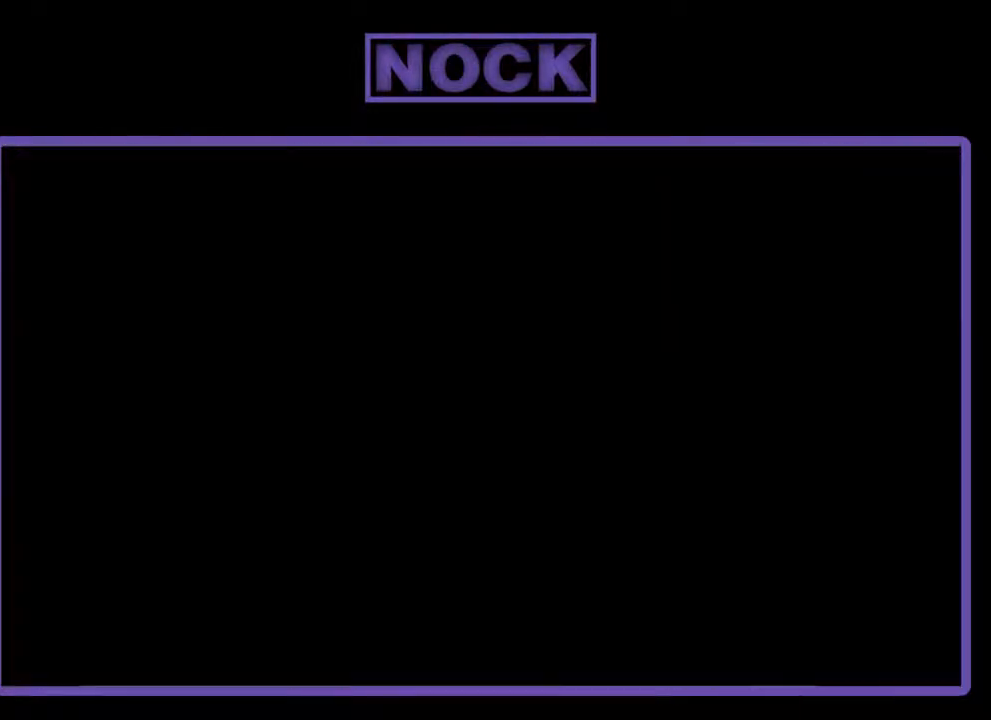
{"buttons": ["DPAD_RIGHT"], "left_stick": "center", "events": [[400, "DPAD_RIGHT", "down"]]}
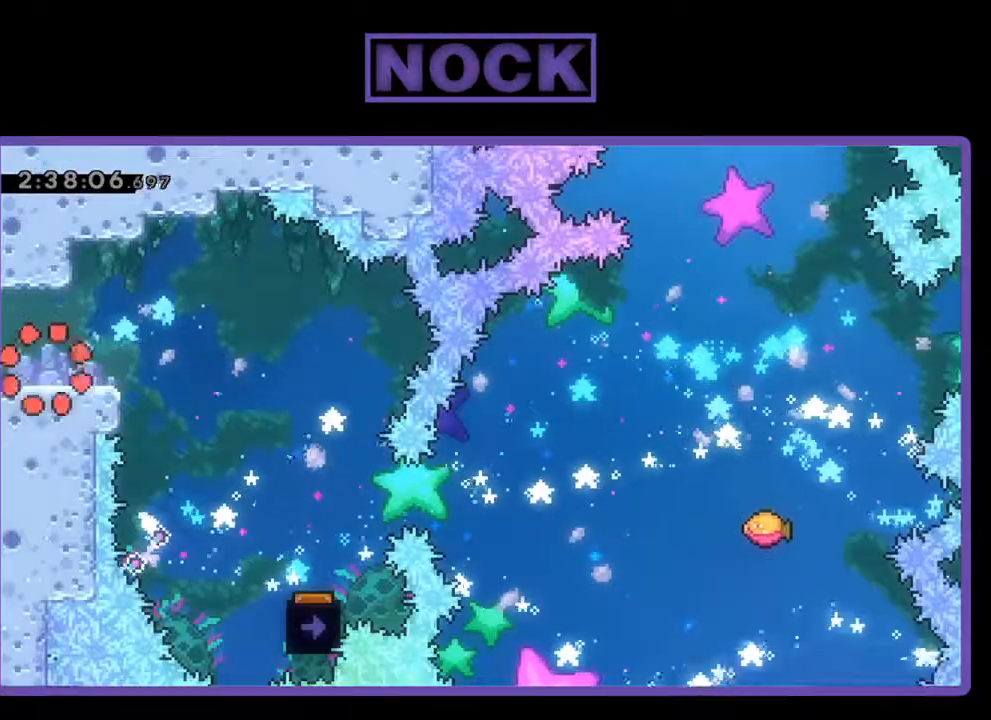
{"buttons": ["CROSS", "DPAD_RIGHT"], "left_stick": "center", "events": [[400, "CROSS", "down"]]}
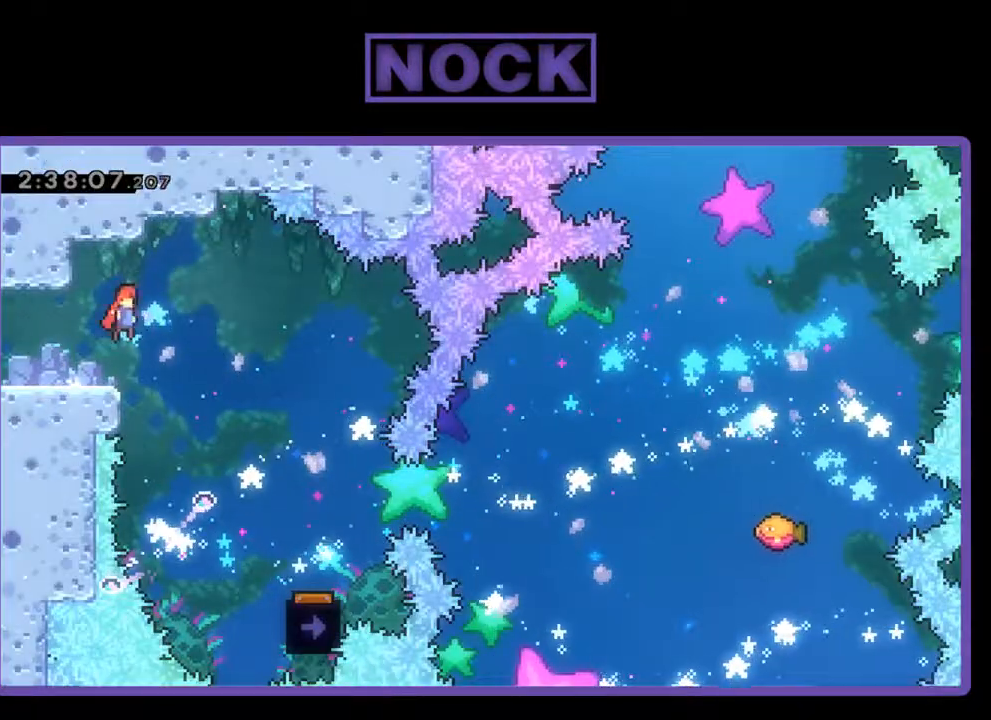
{"buttons": ["DPAD_RIGHT"], "left_stick": "center", "events": [[67, "CROSS", "up"]]}
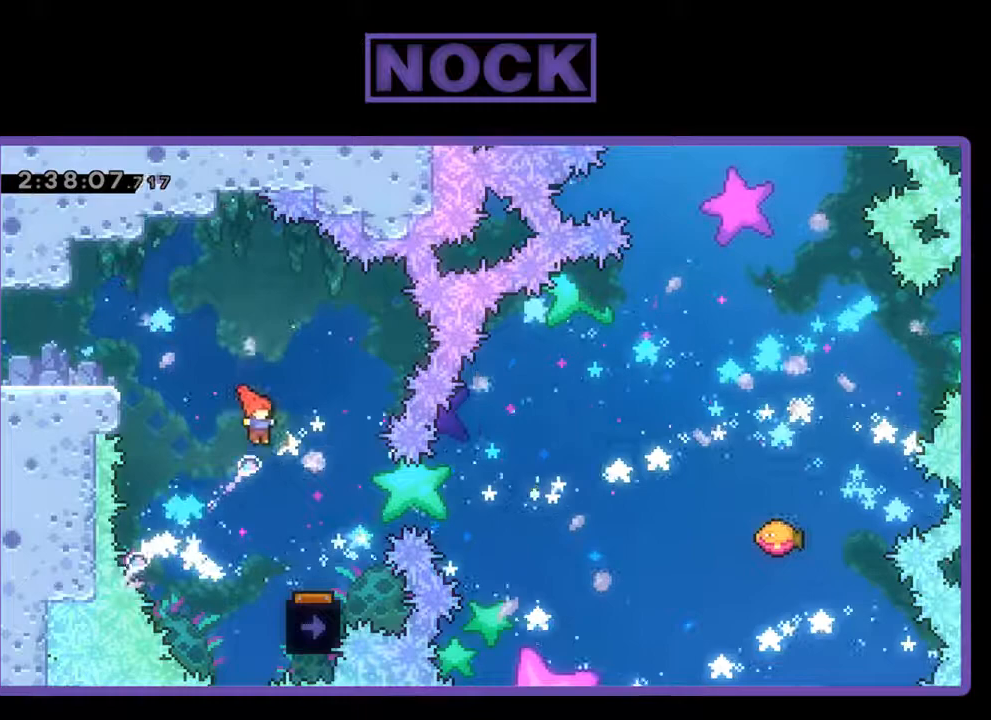
{"buttons": ["DPAD_LEFT"], "left_stick": "center", "events": [[233, "DPAD_RIGHT", "up"], [433, "DPAD_LEFT", "down"]]}
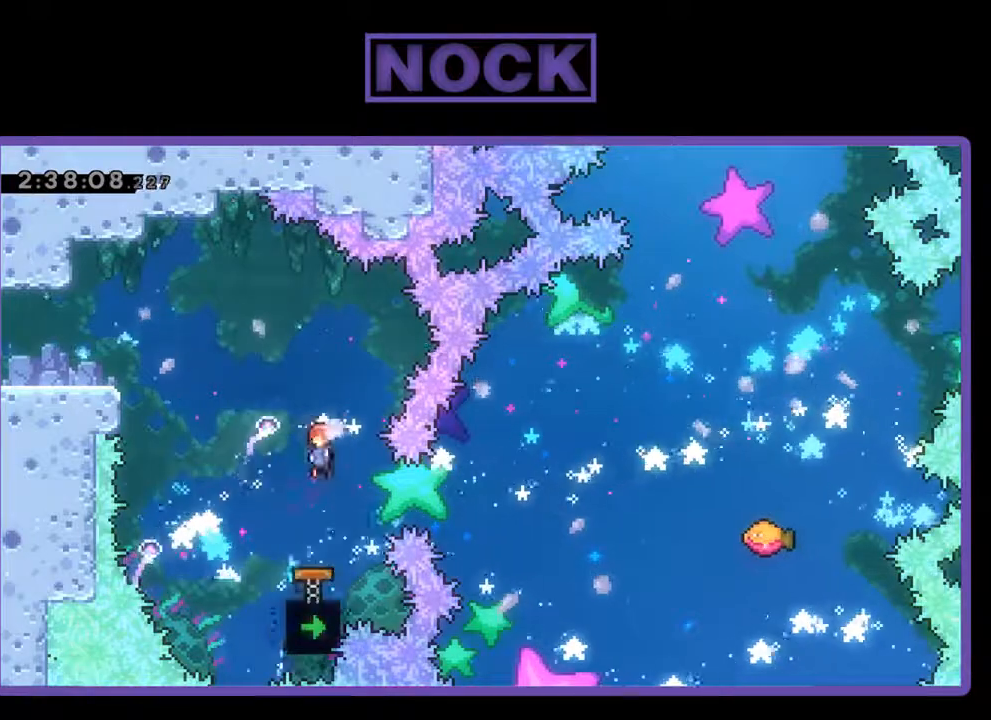
{"buttons": ["DPAD_RIGHT"], "left_stick": "center", "events": [[133, "DPAD_LEFT", "up"], [400, "DPAD_RIGHT", "down"]]}
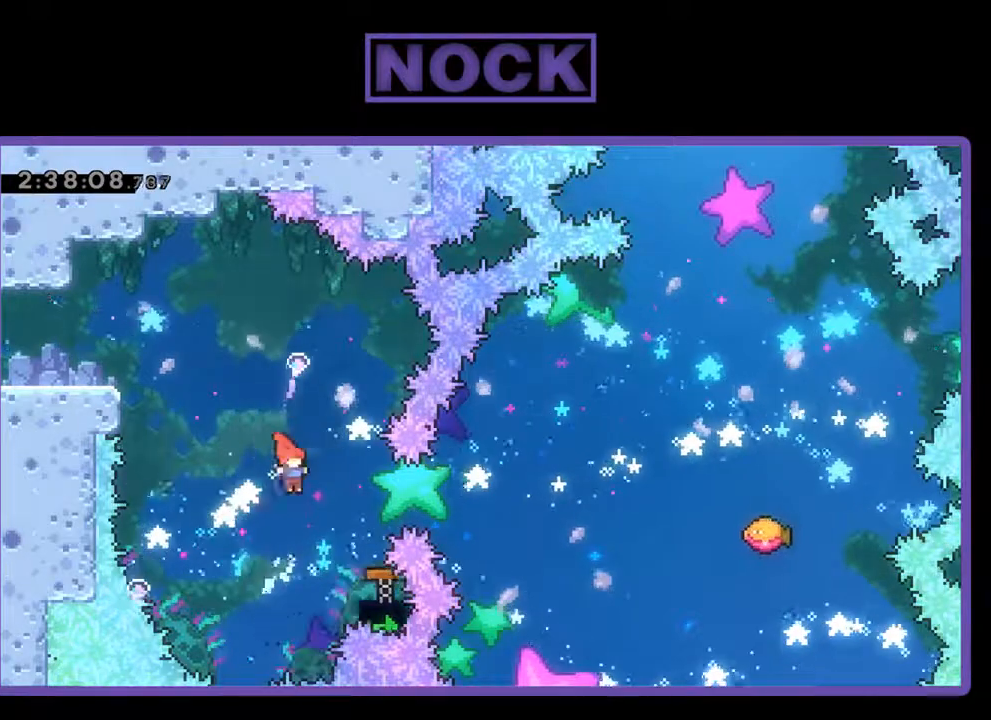
{"buttons": [], "left_stick": "center", "events": [[33, "CIRCLE", "down"], [300, "DPAD_UP", "down"], [367, "CIRCLE", "up"], [400, "DPAD_RIGHT", "up"], [433, "DPAD_UP", "up"]]}
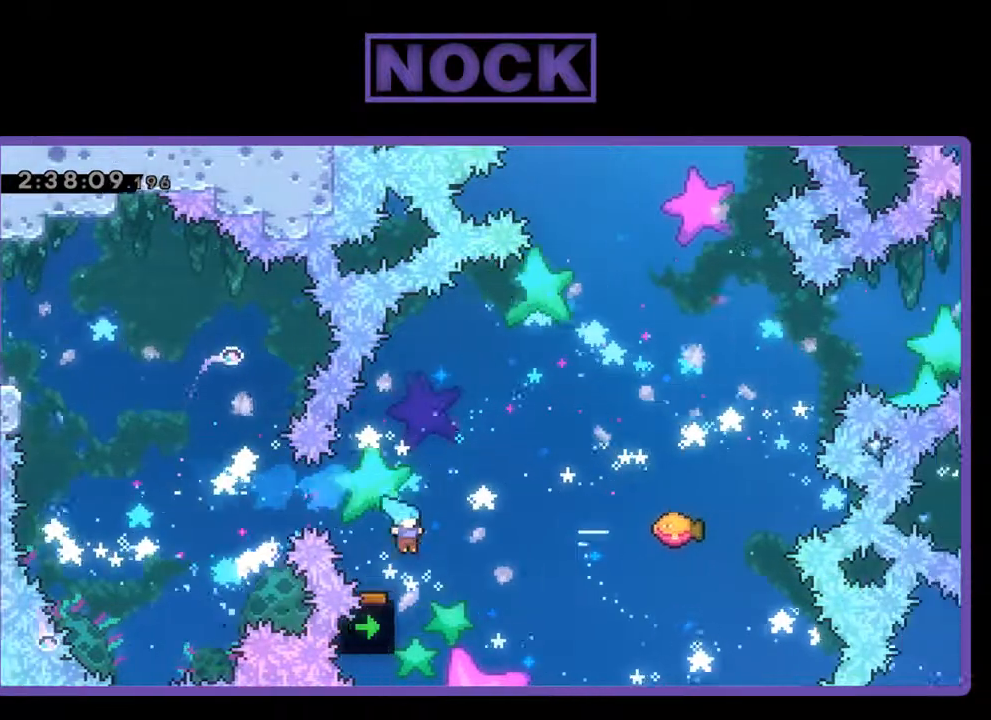
{"buttons": [], "left_stick": "center", "events": [[33, "DPAD_RIGHT", "down"], [233, "DPAD_UP", "down"], [400, "DPAD_RIGHT", "up"], [500, "DPAD_UP", "up"]]}
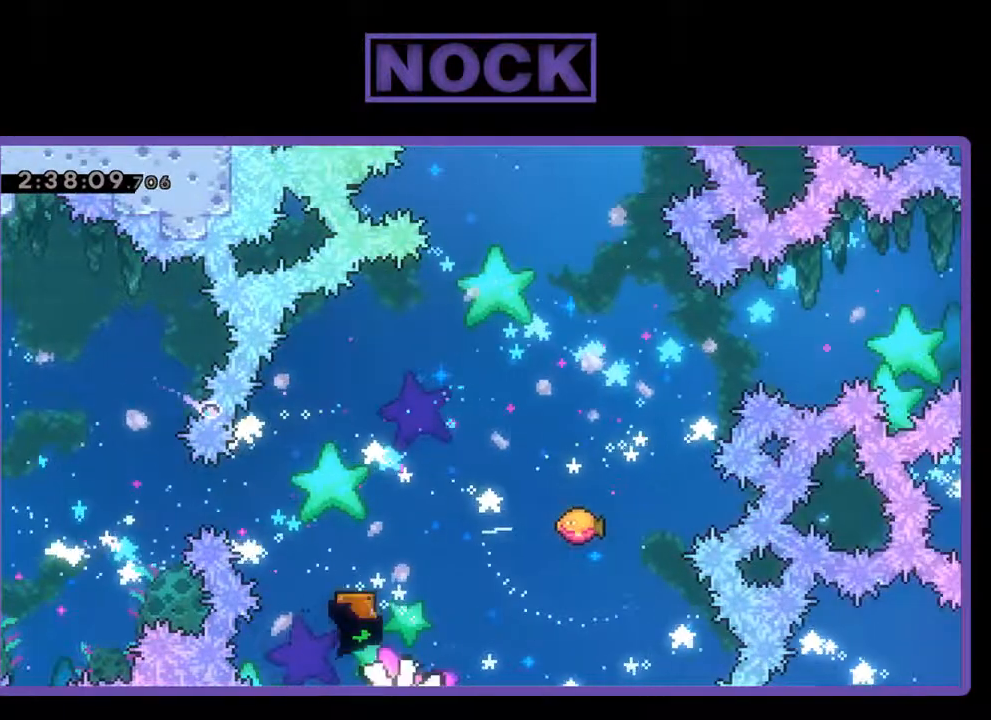
{"buttons": [], "left_stick": "center", "events": []}
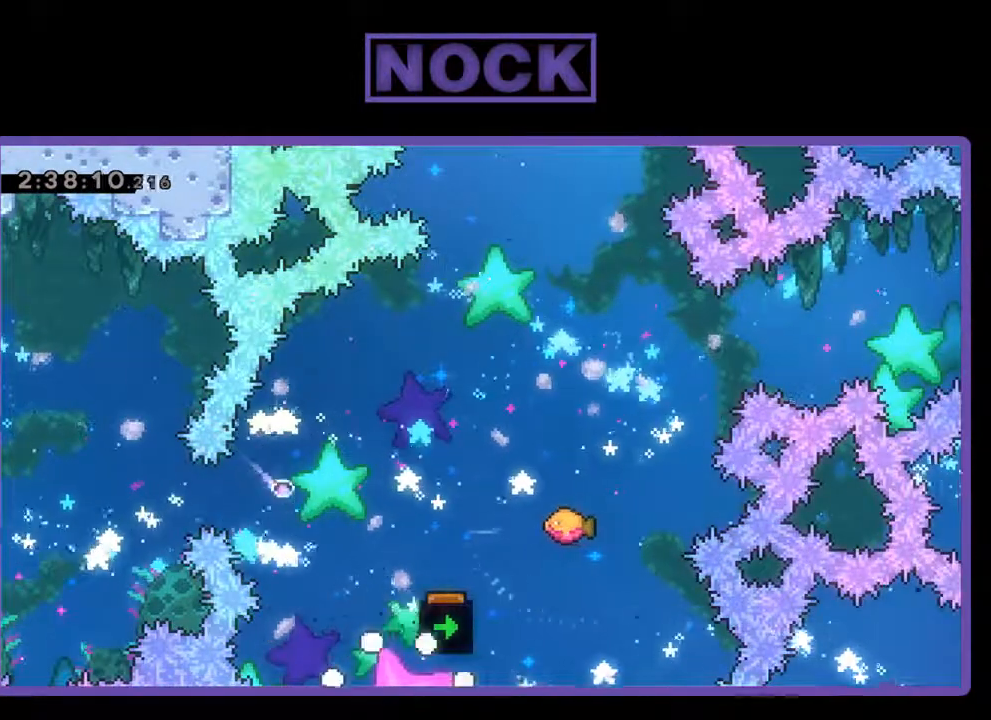
{"buttons": [], "left_stick": "center", "events": []}
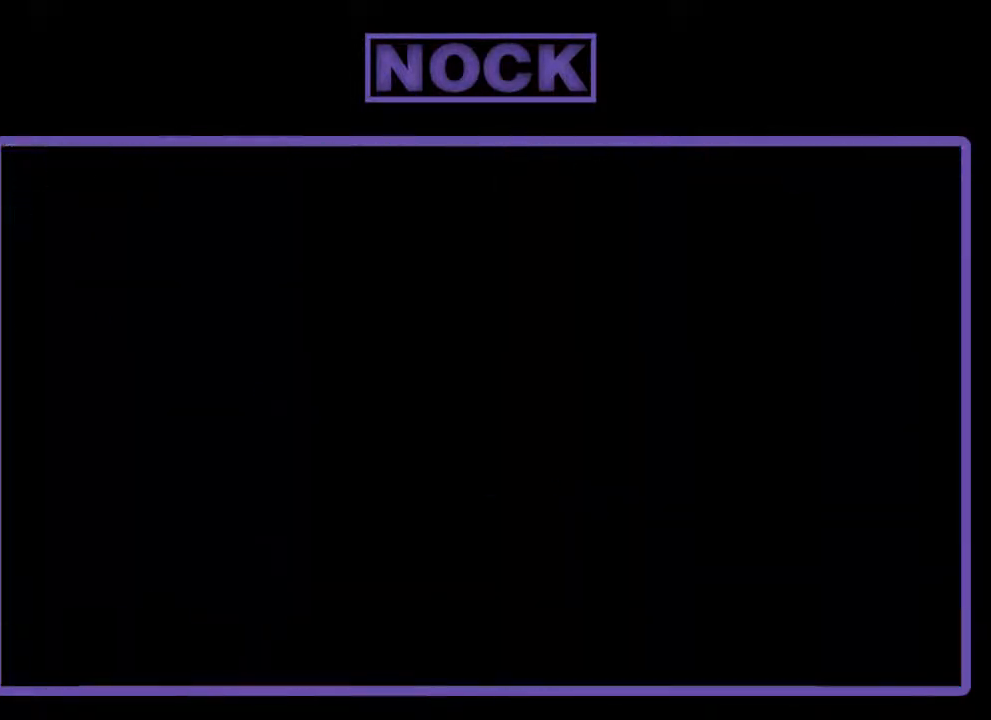
{"buttons": [], "left_stick": "center", "events": []}
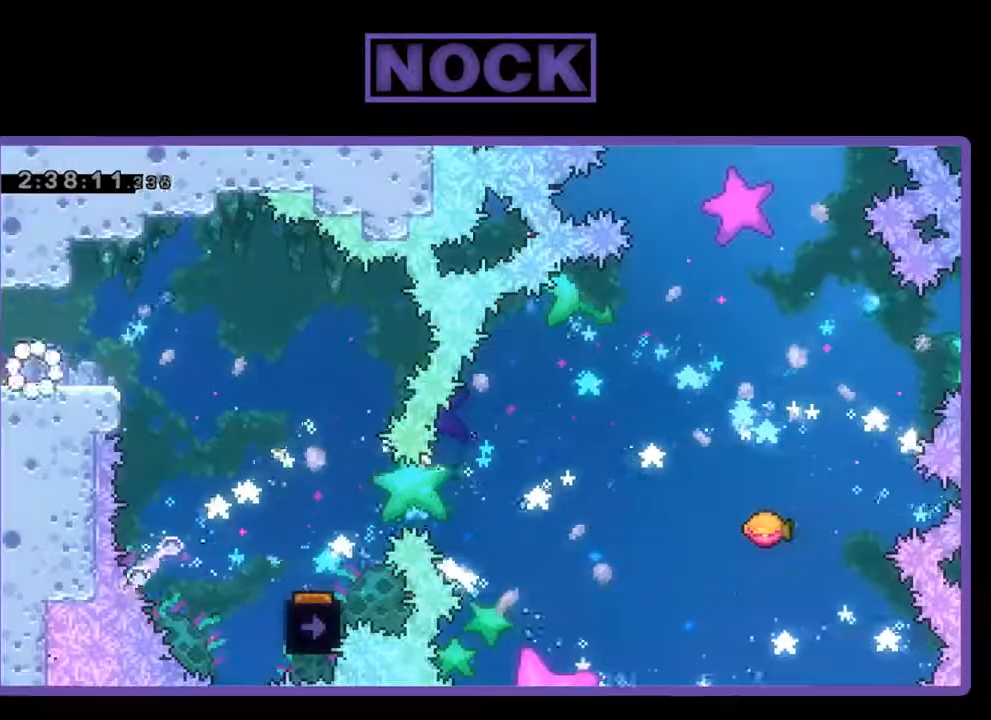
{"buttons": ["CROSS", "DPAD_RIGHT"], "left_stick": "center", "events": [[200, "DPAD_RIGHT", "down"], [500, "CROSS", "down"]]}
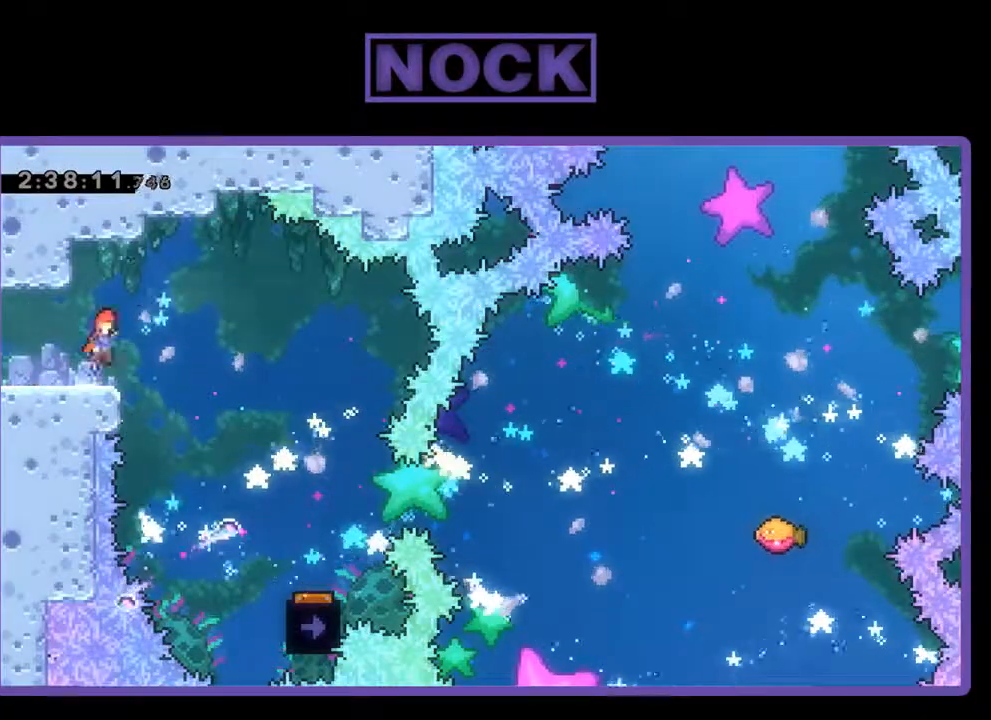
{"buttons": ["DPAD_RIGHT"], "left_stick": "center", "events": [[133, "CROSS", "up"]]}
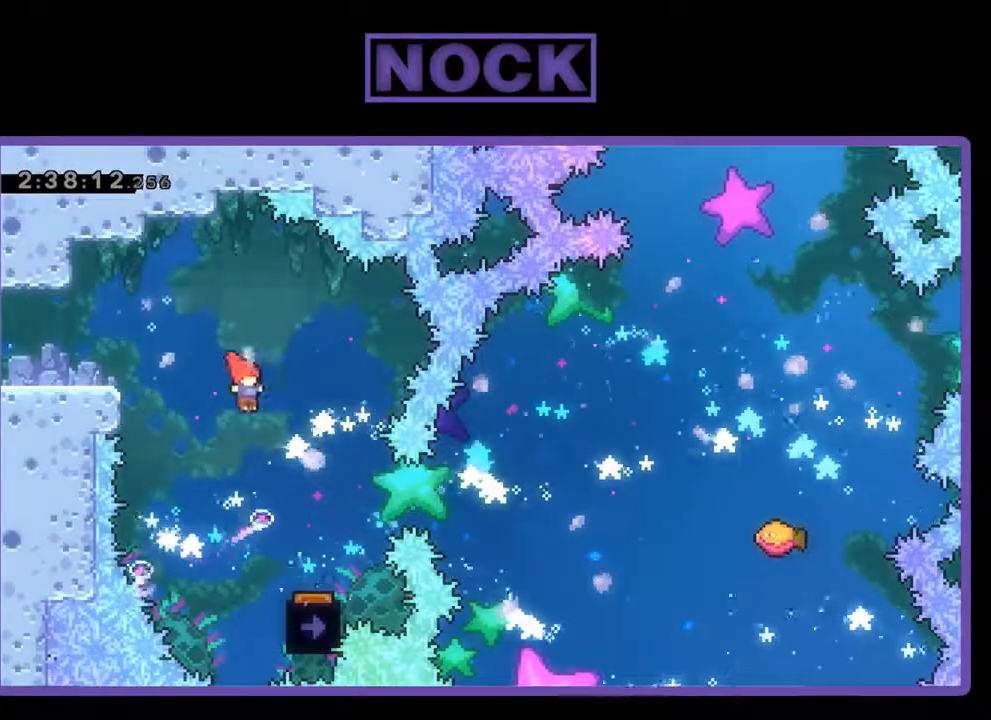
{"buttons": ["DPAD_LEFT"], "left_stick": "center", "events": [[200, "DPAD_RIGHT", "up"], [500, "DPAD_LEFT", "down"]]}
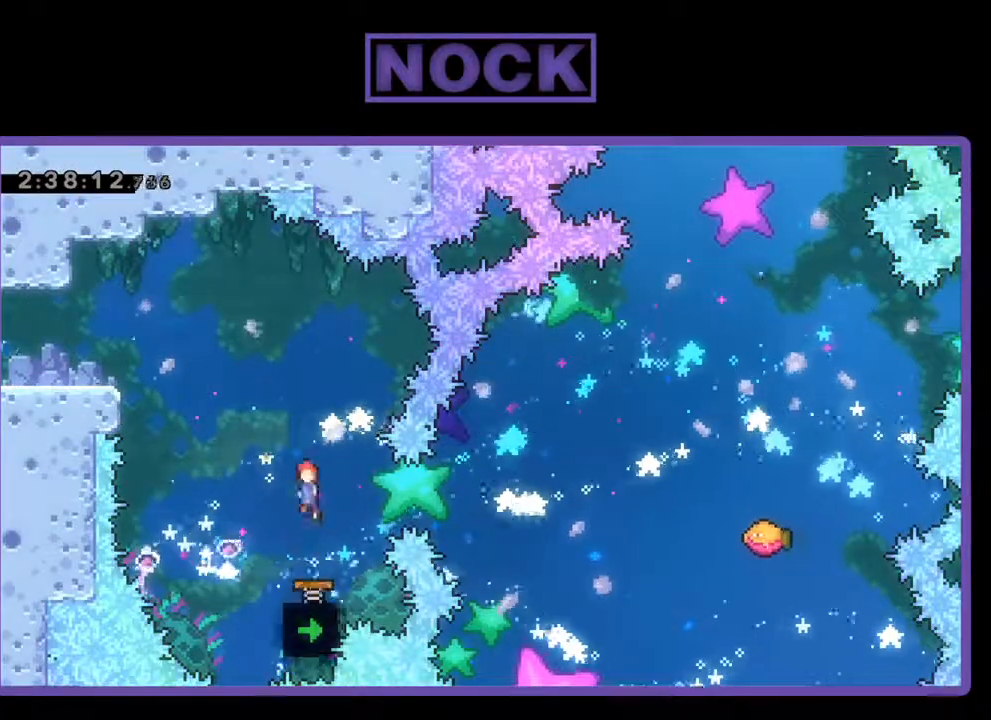
{"buttons": ["DPAD_RIGHT"], "left_stick": "center", "events": [[67, "CROSS", "down"], [200, "CROSS", "up"], [200, "DPAD_LEFT", "up"], [433, "DPAD_RIGHT", "down"]]}
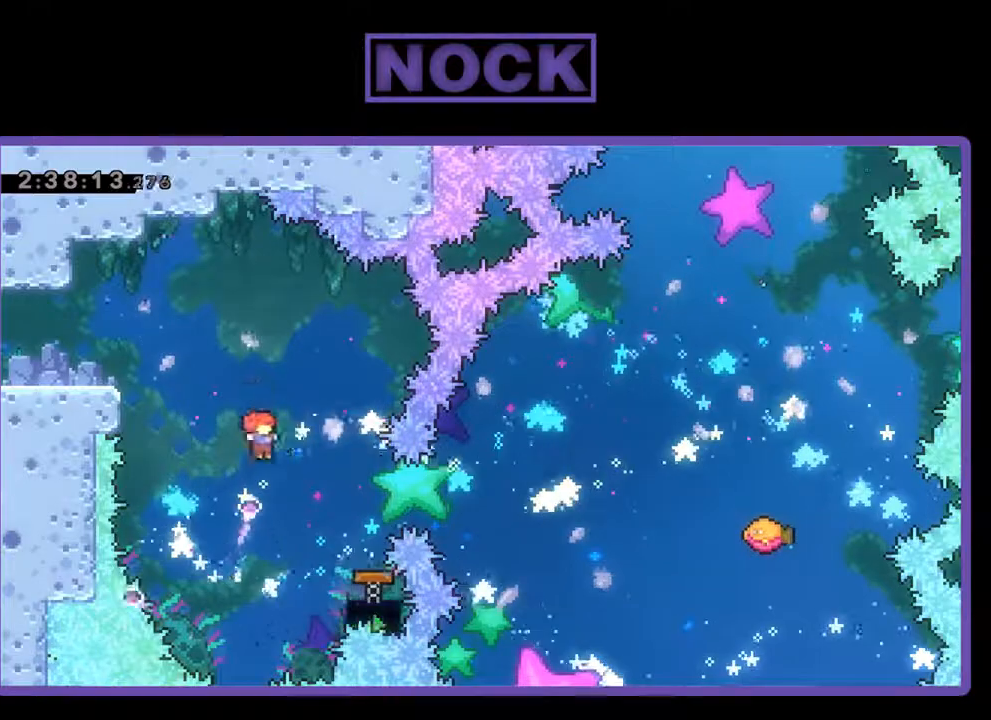
{"buttons": ["DPAD_UP"], "left_stick": "center", "events": [[100, "CIRCLE", "down"], [467, "CIRCLE", "up"], [467, "DPAD_UP", "down"], [500, "DPAD_RIGHT", "up"]]}
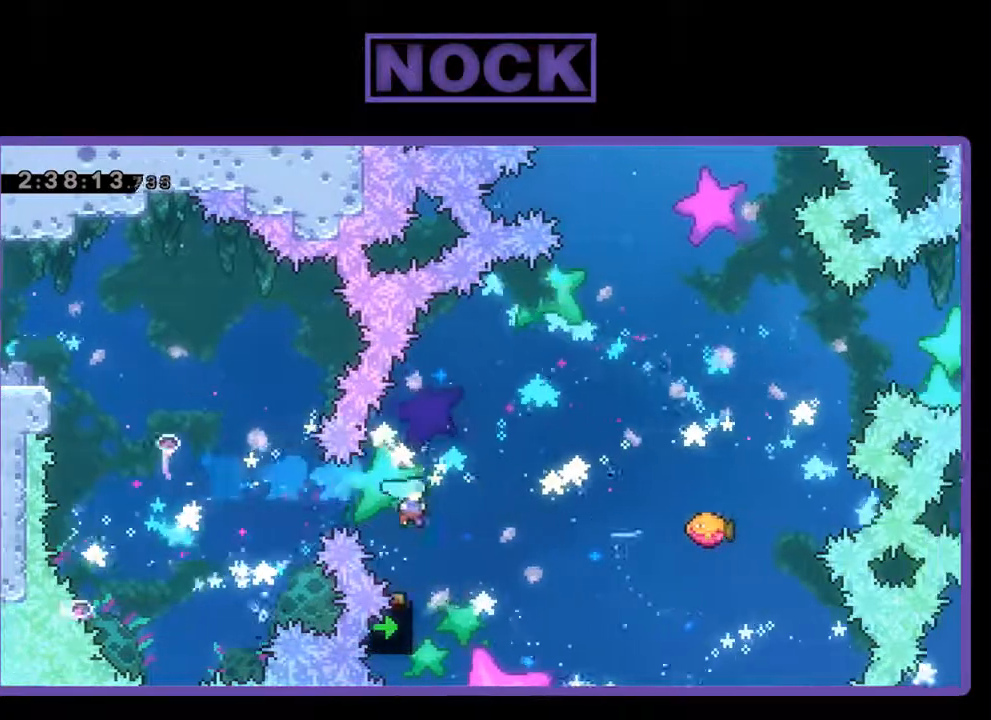
{"buttons": ["DPAD_UP", "DPAD_RIGHT"], "left_stick": "center", "events": [[200, "DPAD_RIGHT", "down"]]}
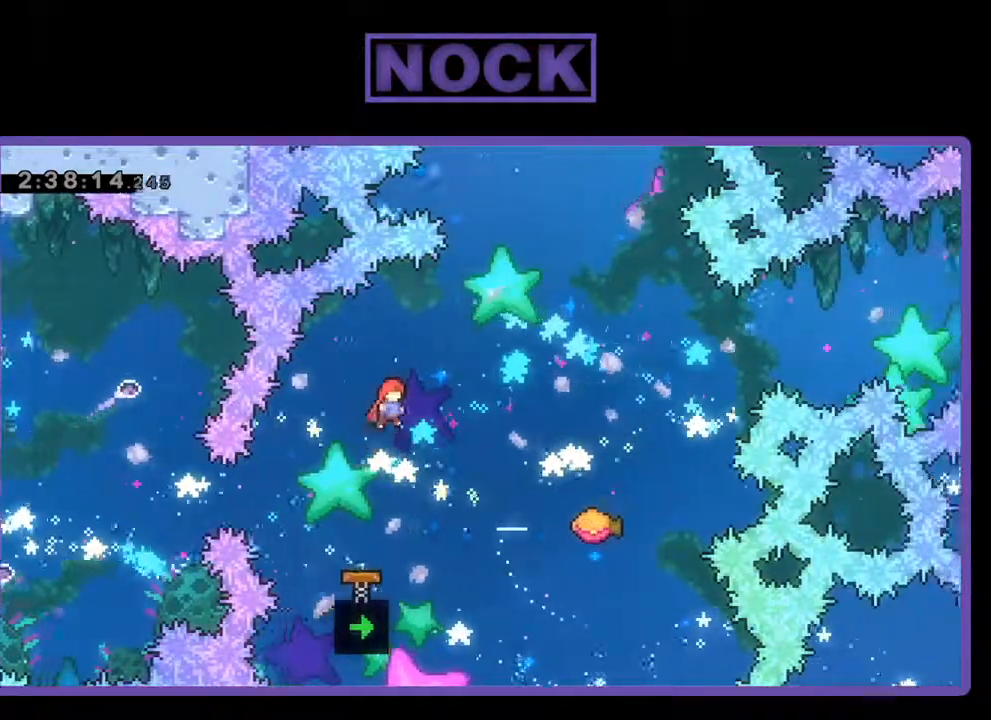
{"buttons": [], "left_stick": "center", "events": [[167, "CIRCLE", "down"], [267, "CIRCLE", "up"], [367, "DPAD_UP", "up"], [500, "DPAD_RIGHT", "up"]]}
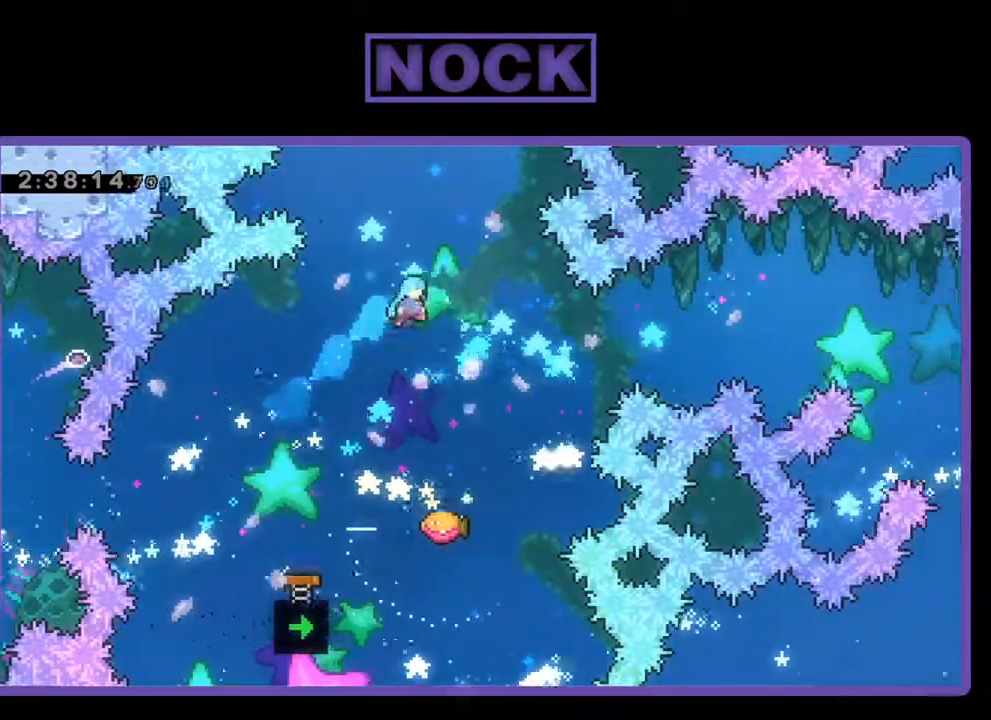
{"buttons": ["DPAD_RIGHT"], "left_stick": "center", "events": [[400, "DPAD_RIGHT", "down"]]}
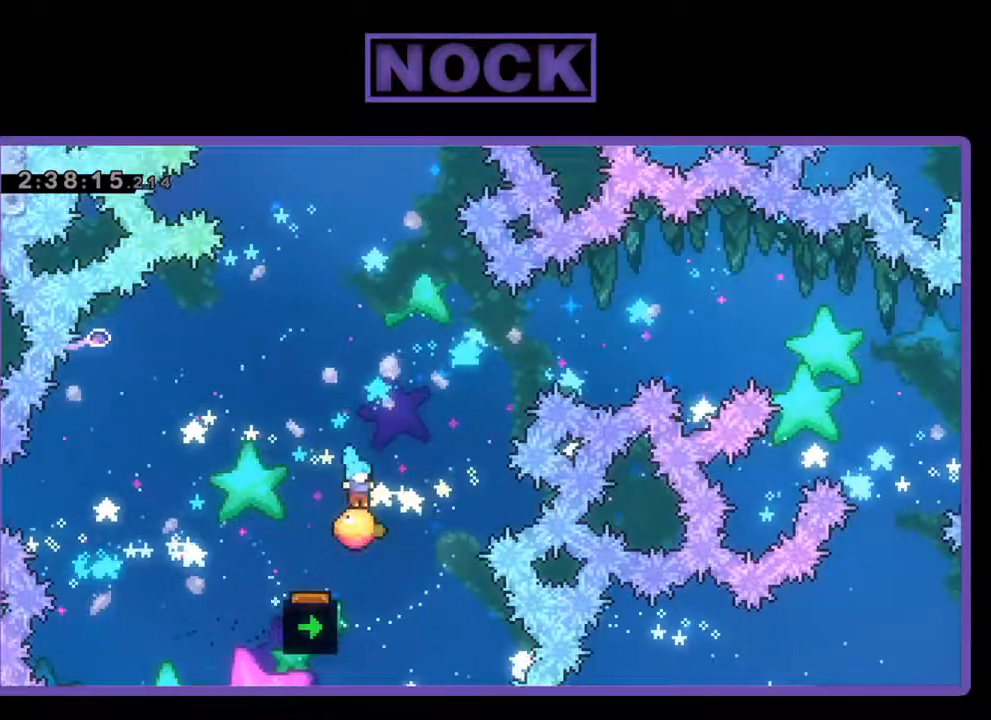
{"buttons": ["DPAD_UP"], "left_stick": "center", "events": [[133, "DPAD_UP", "down"], [167, "CIRCLE", "down"], [267, "DPAD_RIGHT", "up"], [333, "CIRCLE", "up"]]}
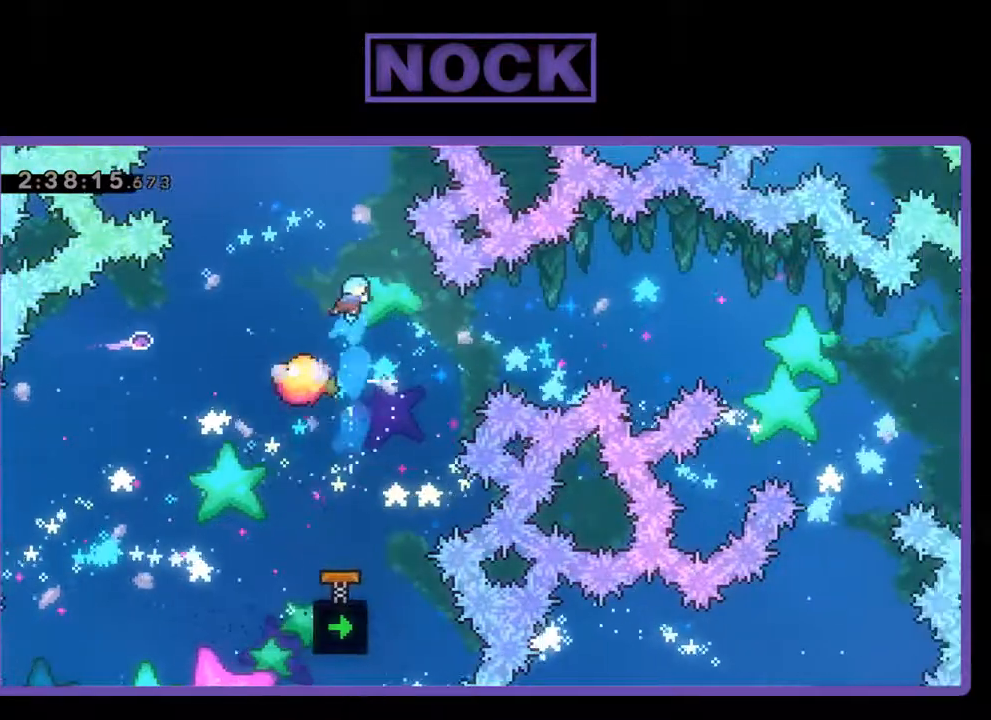
{"buttons": ["DPAD_RIGHT"], "left_stick": "center", "events": [[100, "DPAD_UP", "up"], [300, "DPAD_RIGHT", "down"]]}
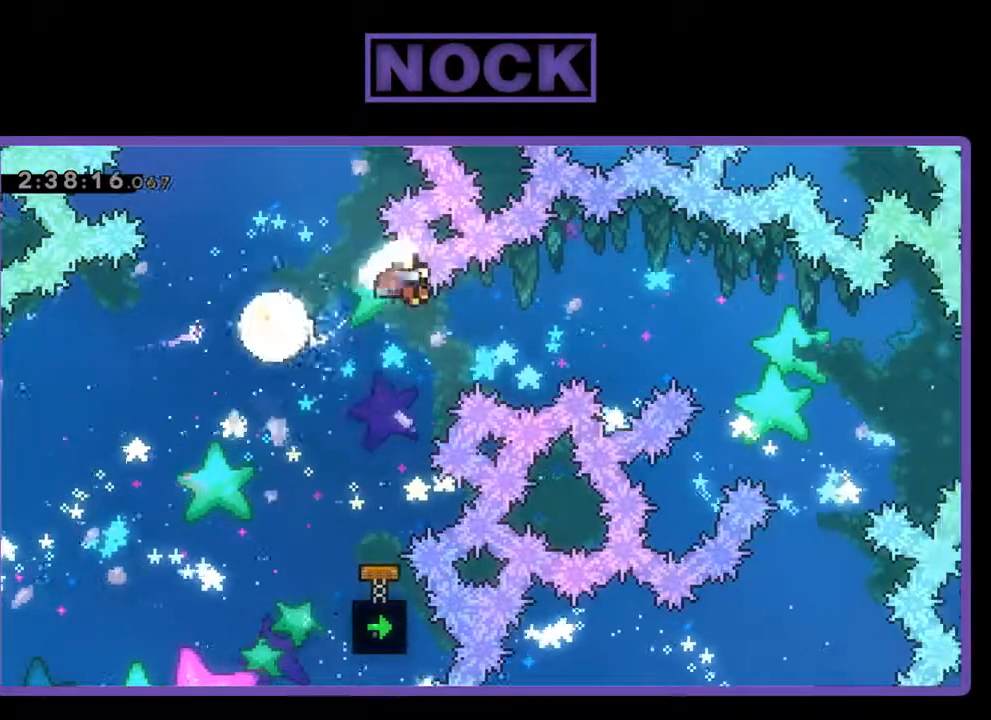
{"buttons": [], "left_stick": "center", "events": [[300, "DPAD_RIGHT", "up"]]}
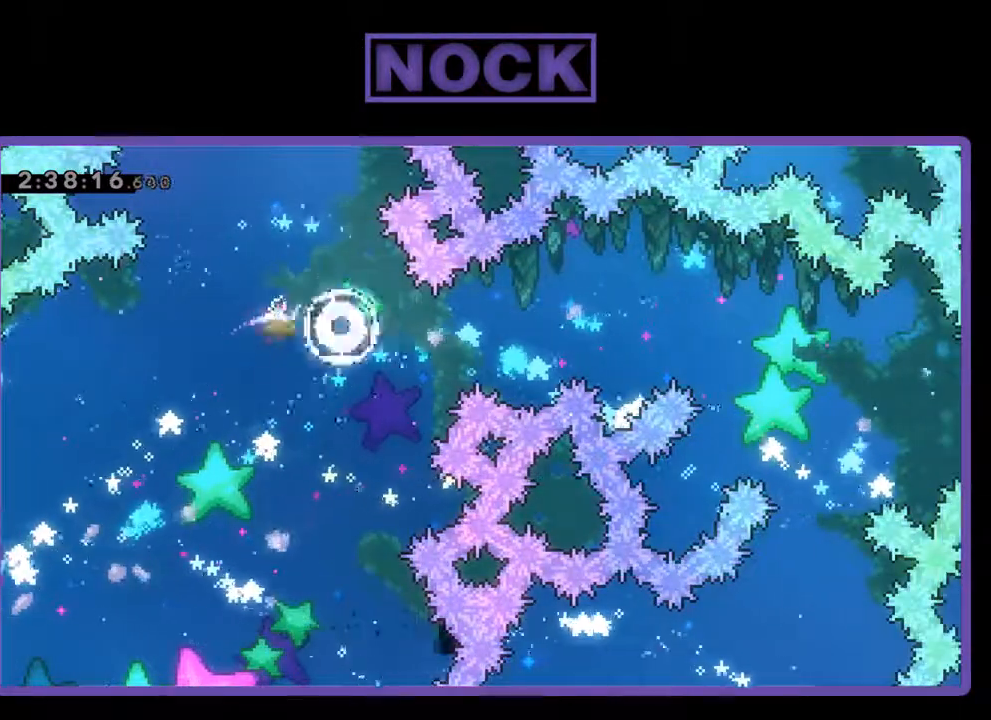
{"buttons": [], "left_stick": "center", "events": []}
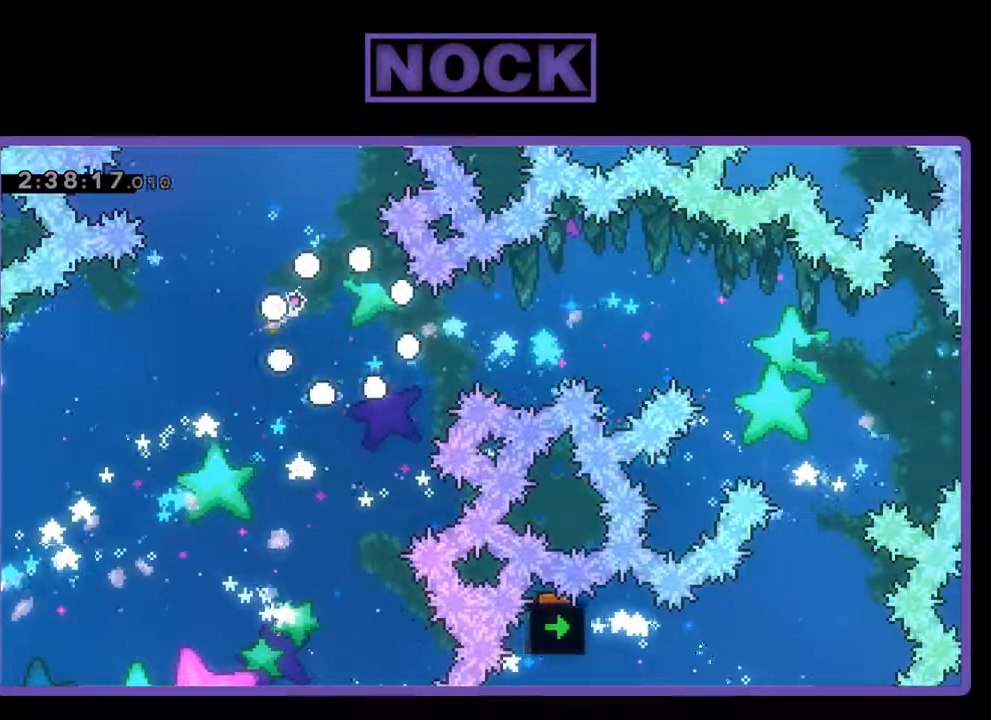
{"buttons": [], "left_stick": "center", "events": []}